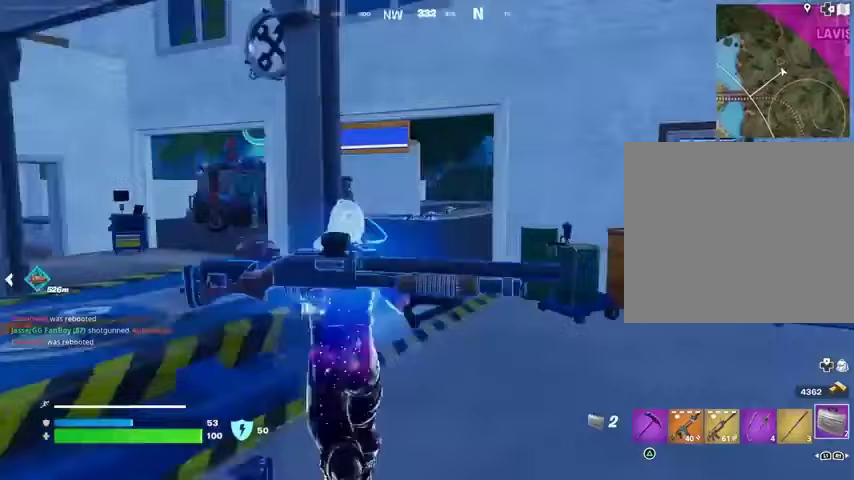
Gameplay with a controller (PlayStation layout); each line is a JSON object with the inputs held at the frame after it. "events" lists button and stick changes between this image and that frame as [ms after this image, input, new state], when the widget could be followed in between.
{"buttons": [], "left_stick": "right", "right_stick": "center", "events": [[33, "right_stick", "center"], [100, "left_stick", "up"], [333, "R2", "down"], [367, "R1", "down"], [367, "left_stick", "center"], [433, "R1", "up"], [433, "left_stick", "right"], [467, "R2", "up"]]}
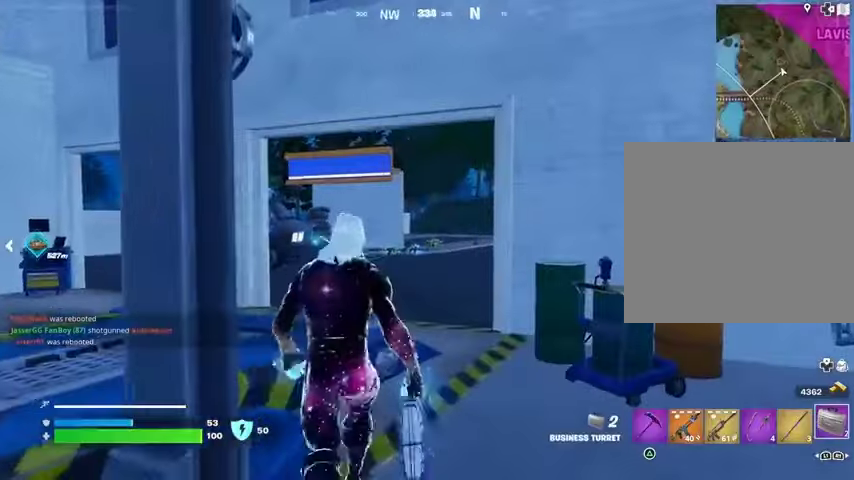
{"buttons": [], "left_stick": "down", "right_stick": "left"}
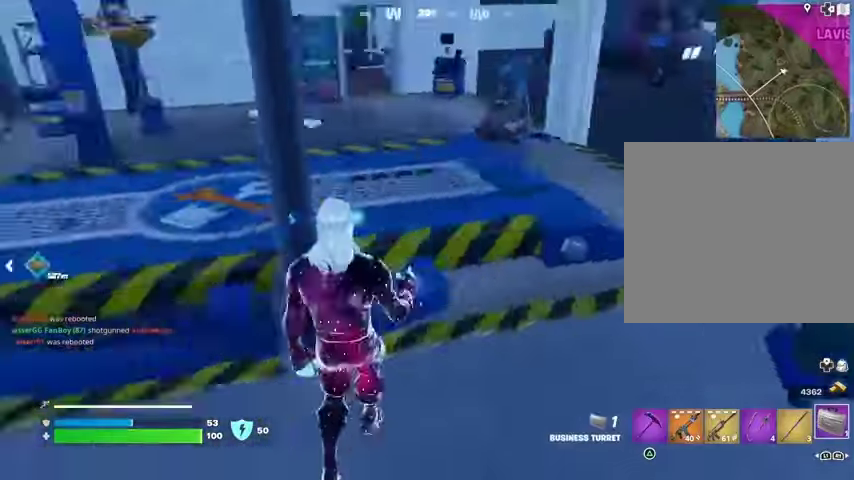
{"buttons": [], "left_stick": "down-left", "right_stick": "down", "events": [[100, "left_stick", "left"], [200, "right_stick", "center"], [433, "right_stick", "down"], [467, "left_stick", "down-left"]]}
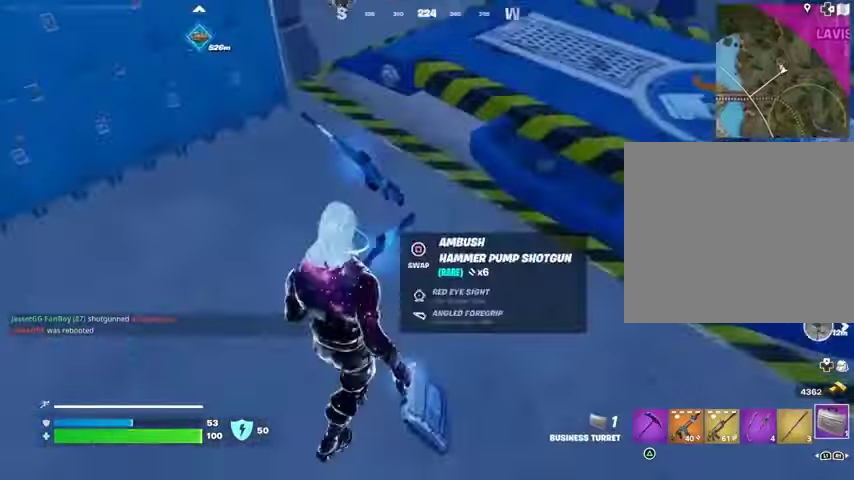
{"buttons": [], "left_stick": "up-left", "right_stick": "center", "events": [[33, "right_stick", "center"], [167, "SQUARE", "down"], [200, "SQUARE", "up"], [400, "right_stick", "up"], [433, "left_stick", "up-left"], [500, "right_stick", "center"]]}
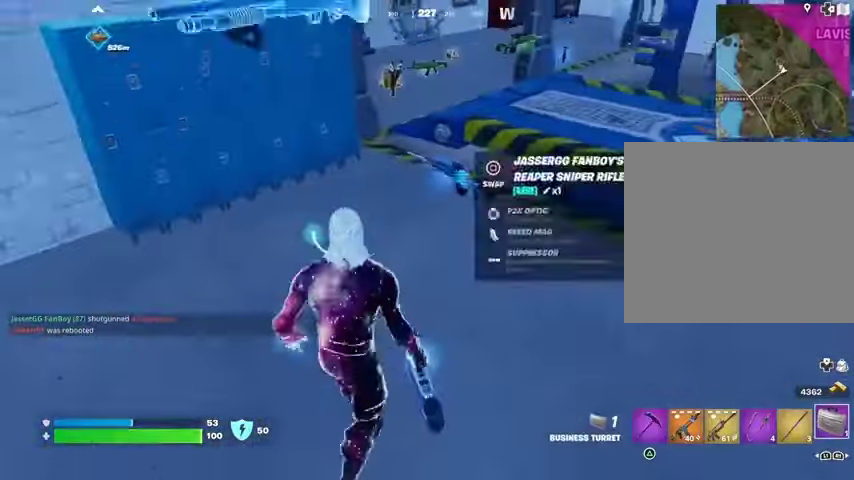
{"buttons": [], "left_stick": "up", "right_stick": "center", "events": [[67, "left_stick", "up"], [367, "SQUARE", "down"], [400, "SQUARE", "up"]]}
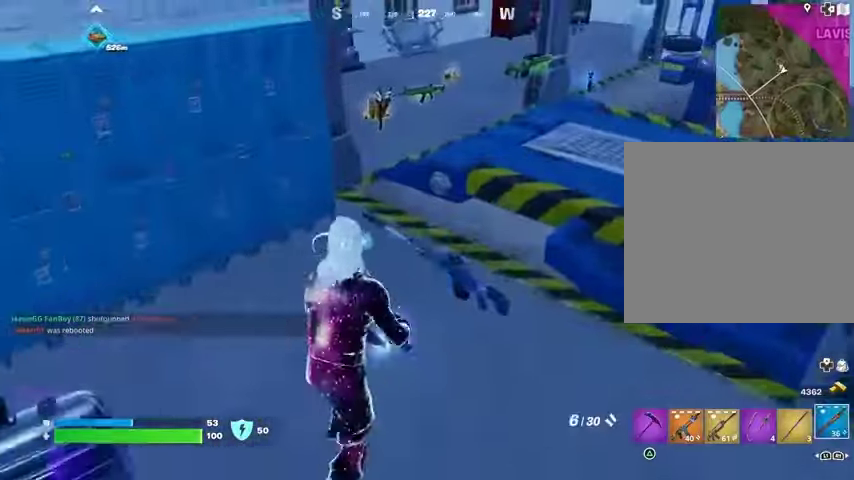
{"buttons": [], "left_stick": "up", "right_stick": "center", "events": [[133, "right_stick", "up"], [200, "right_stick", "center"]]}
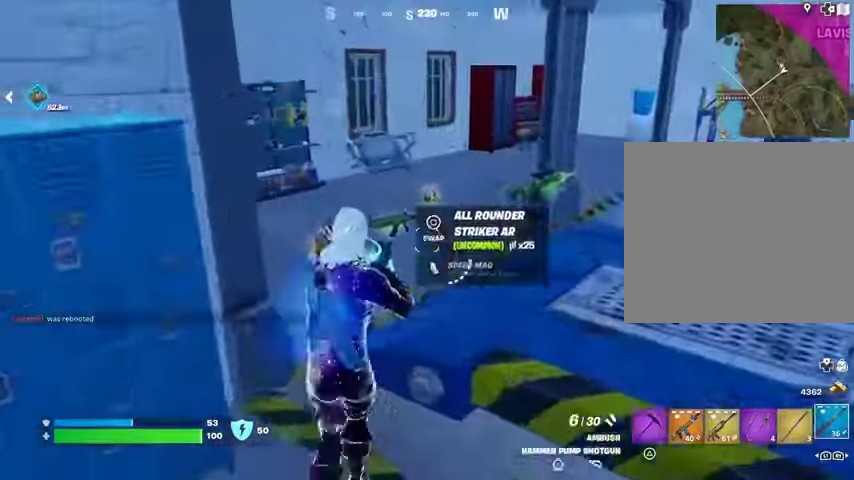
{"buttons": ["CROSS"], "left_stick": "up", "right_stick": "center", "events": [[300, "right_stick", "right"], [367, "right_stick", "center"], [467, "CROSS", "down"]]}
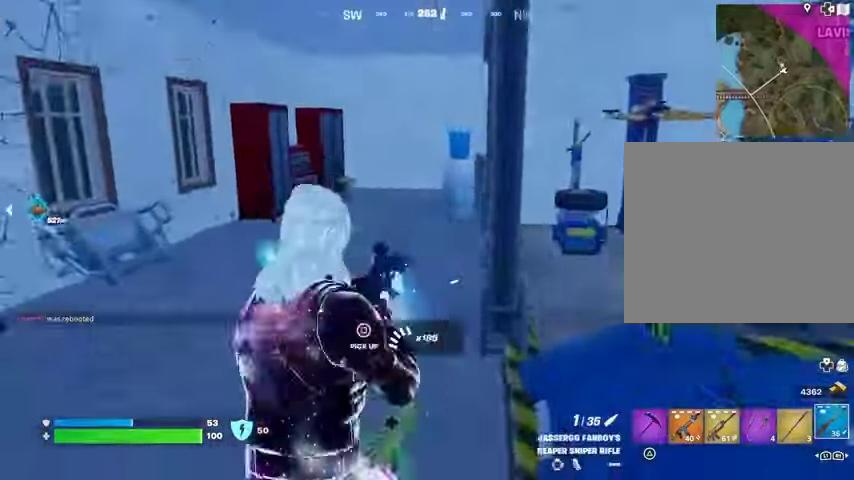
{"buttons": [], "left_stick": "up-left", "right_stick": "right", "events": [[67, "CROSS", "up"], [200, "SQUARE", "down"], [233, "SQUARE", "up"], [367, "right_stick", "right"], [467, "left_stick", "up-left"]]}
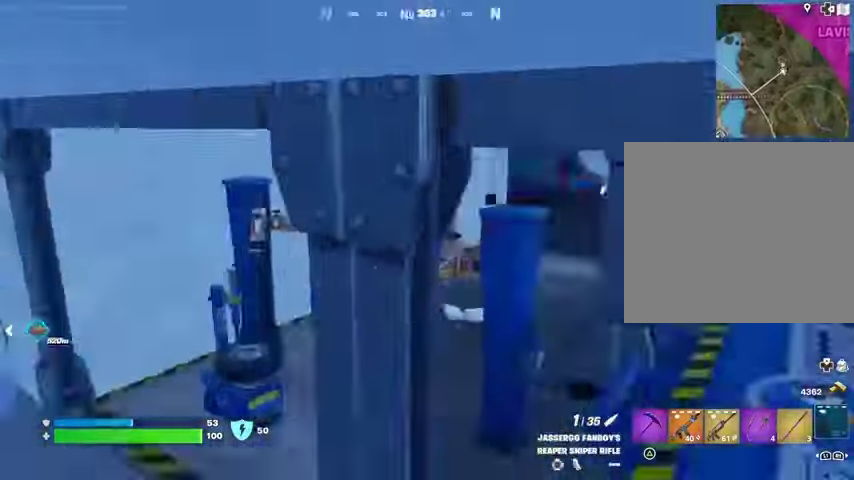
{"buttons": [], "left_stick": "up-right", "right_stick": "center", "events": [[133, "right_stick", "center"], [333, "left_stick", "up"], [433, "left_stick", "up-right"]]}
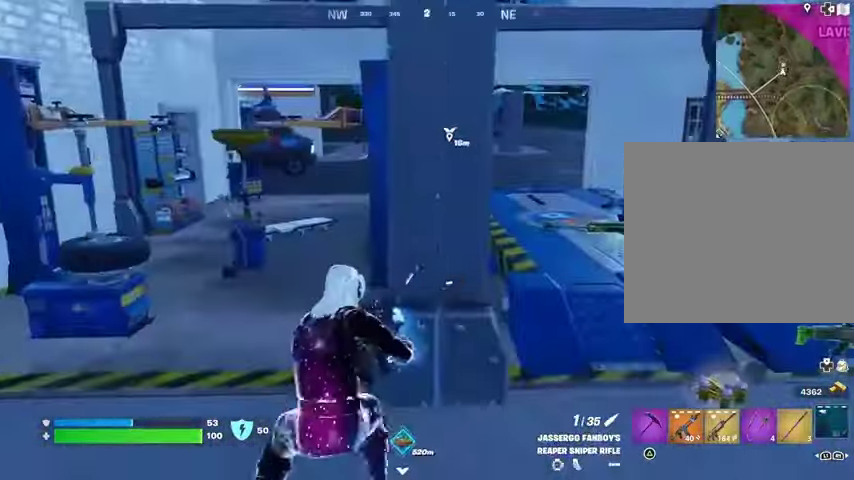
{"buttons": [], "left_stick": "up", "right_stick": "right", "events": [[500, "left_stick", "up"], [500, "right_stick", "right"]]}
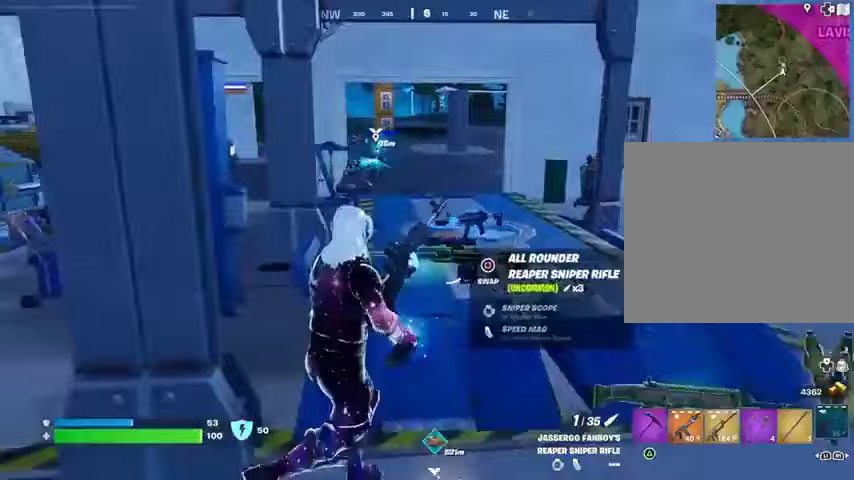
{"buttons": [], "left_stick": "up", "right_stick": "center", "events": [[100, "left_stick", "up-left"], [167, "right_stick", "center"], [467, "left_stick", "up"]]}
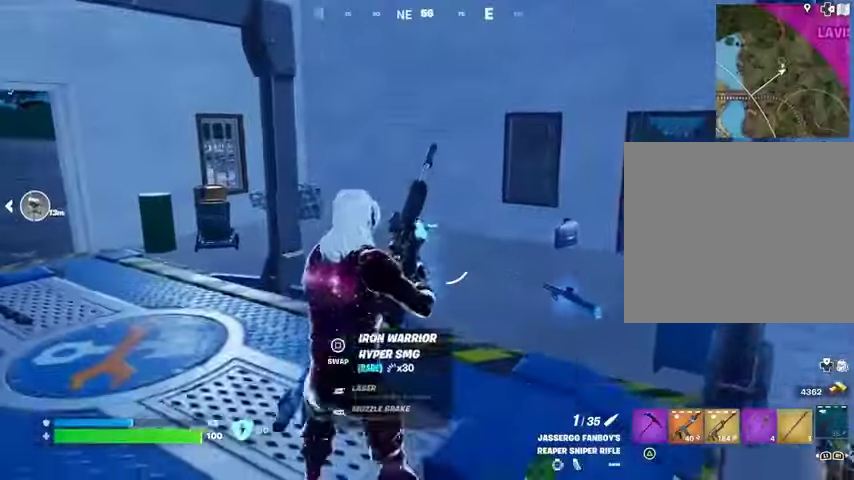
{"buttons": [], "left_stick": "up", "right_stick": "center", "events": []}
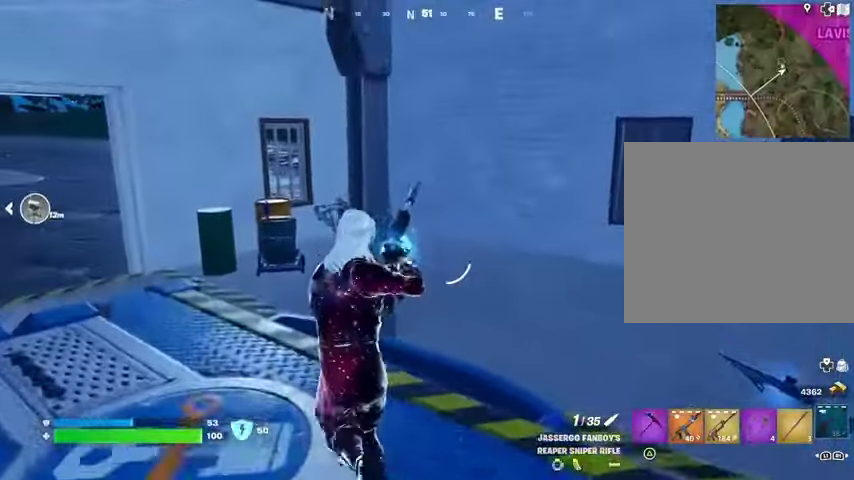
{"buttons": [], "left_stick": "up", "right_stick": "left", "events": [[167, "left_stick", "up-right"], [367, "left_stick", "up"], [367, "right_stick", "left"]]}
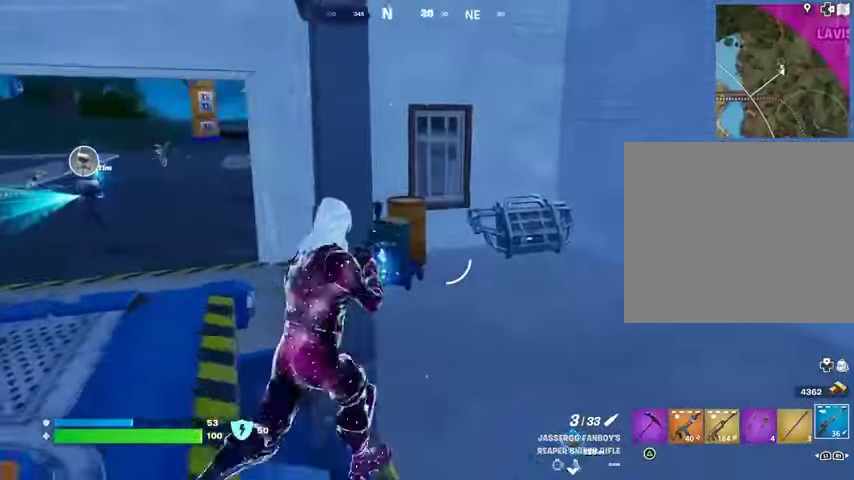
{"buttons": [], "left_stick": "down", "right_stick": "center", "events": [[67, "right_stick", "center"], [200, "left_stick", "down-left"], [233, "R1", "down"], [300, "R1", "up"], [300, "left_stick", "down"], [367, "R1", "down"], [467, "R1", "up"]]}
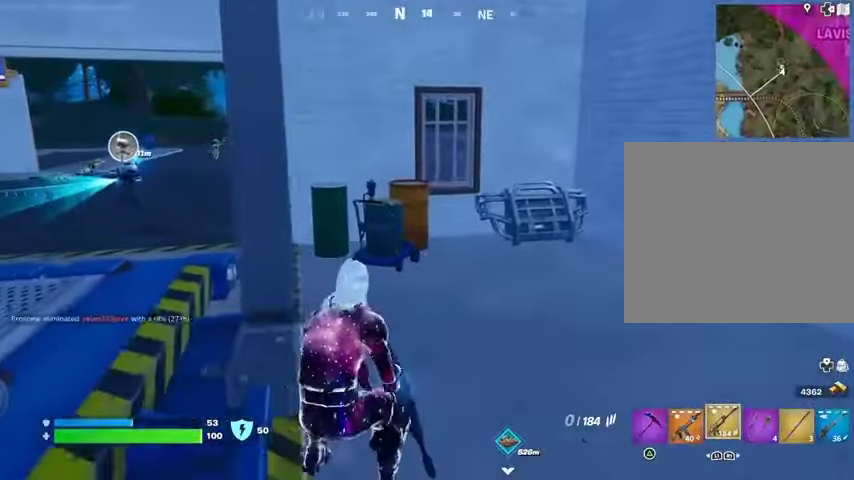
{"buttons": [], "left_stick": "right", "right_stick": "right", "events": [[167, "SQUARE", "down"], [200, "SQUARE", "up"], [267, "left_stick", "right"], [300, "SQUARE", "down"], [333, "SQUARE", "up"], [467, "right_stick", "right"]]}
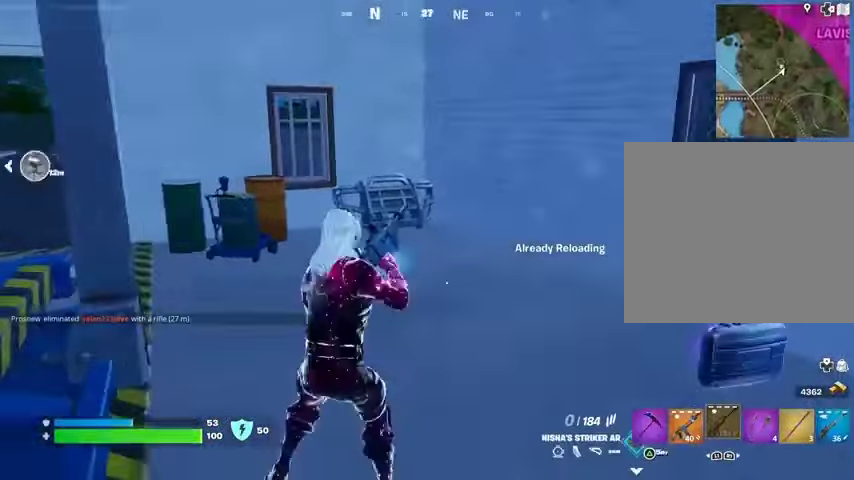
{"buttons": [], "left_stick": "up", "right_stick": "center", "events": [[67, "left_stick", "up-right"], [167, "right_stick", "center"], [200, "left_stick", "up"]]}
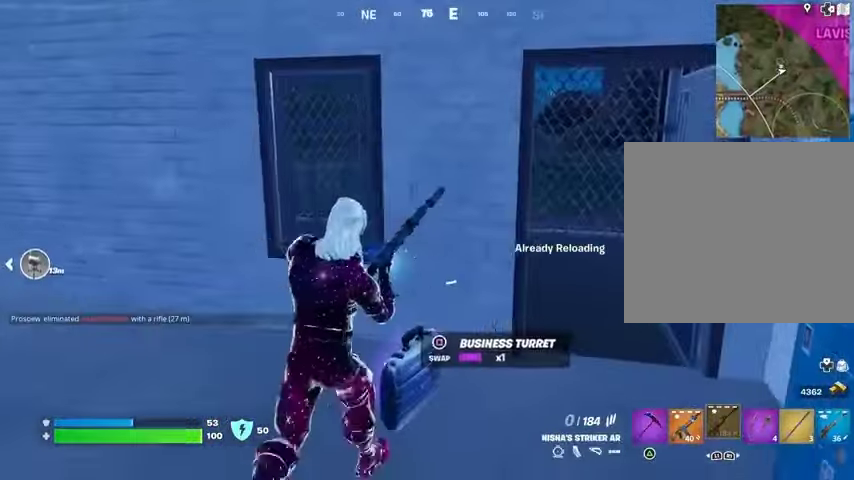
{"buttons": [], "left_stick": "up", "right_stick": "center", "events": [[67, "left_stick", "up-right"], [67, "right_stick", "up-left"], [133, "right_stick", "center"], [333, "left_stick", "up"]]}
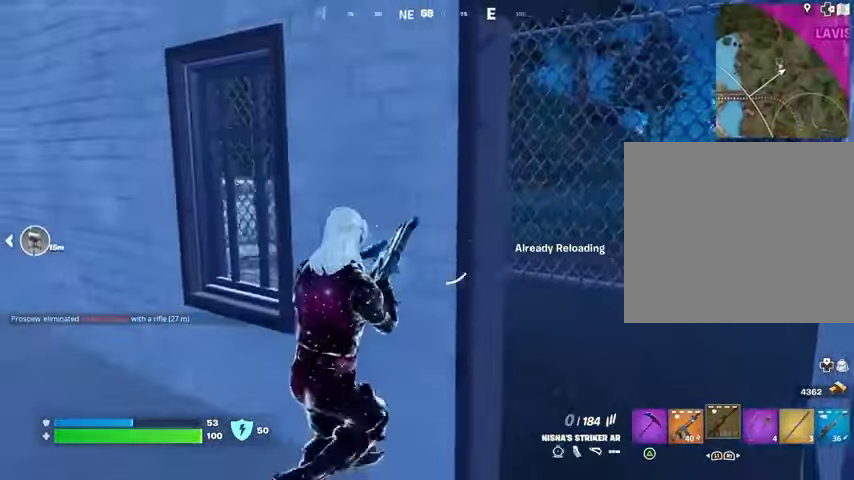
{"buttons": [], "left_stick": "right", "right_stick": "center", "events": [[33, "left_stick", "left"], [133, "left_stick", "down"], [300, "left_stick", "down-right"], [400, "left_stick", "right"], [400, "right_stick", "left"], [500, "right_stick", "center"]]}
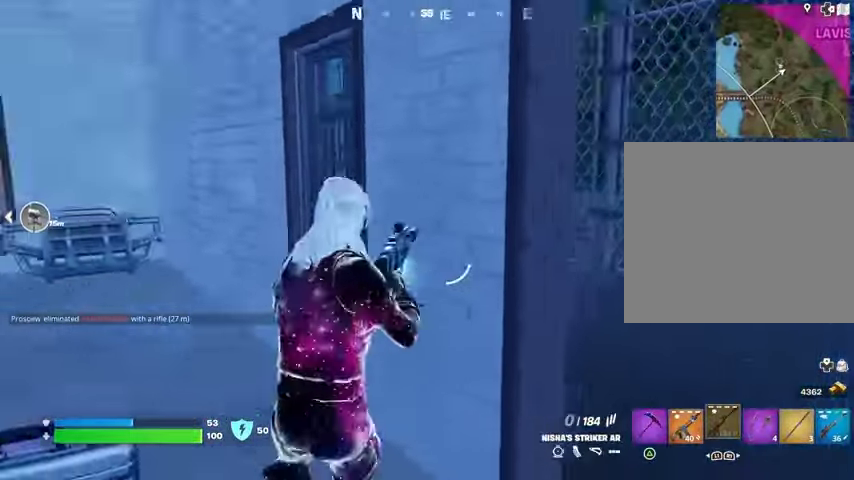
{"buttons": [], "left_stick": "right", "right_stick": "center", "events": [[100, "left_stick", "up"], [167, "left_stick", "up-left"], [200, "right_stick", "right"], [267, "left_stick", "left"], [300, "L1", "down"], [300, "right_stick", "center"], [400, "L1", "up"], [467, "left_stick", "right"]]}
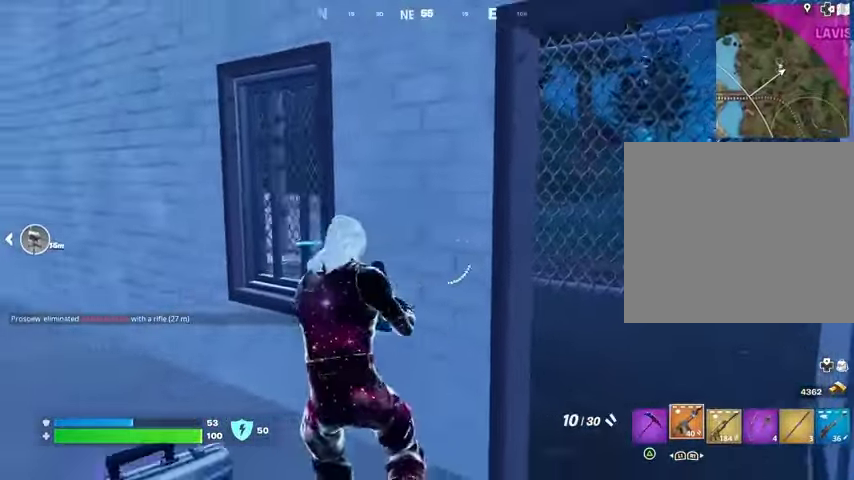
{"buttons": [], "left_stick": "down-left", "right_stick": "center", "events": [[133, "SQUARE", "down"], [167, "left_stick", "up"], [233, "SQUARE", "up"], [300, "SQUARE", "down"], [300, "left_stick", "right"], [367, "SQUARE", "up"], [433, "left_stick", "down-left"]]}
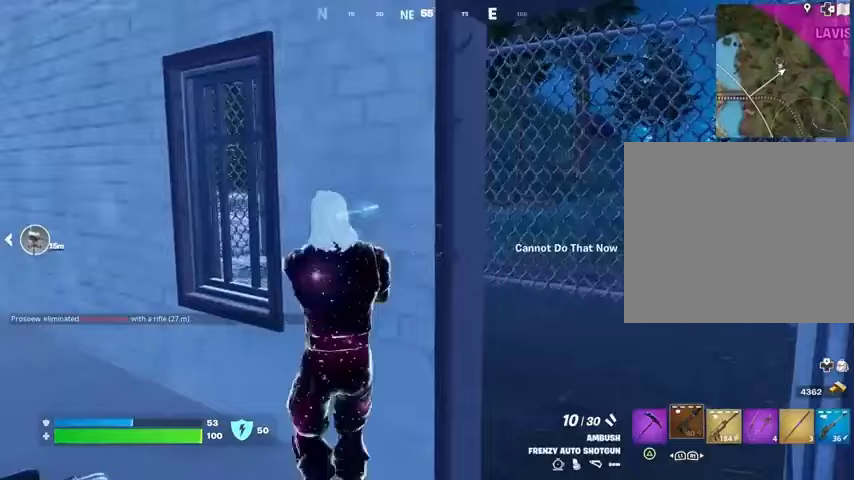
{"buttons": [], "left_stick": "up-right", "right_stick": "center", "events": [[67, "left_stick", "down-right"], [300, "right_stick", "left"], [433, "right_stick", "center"], [500, "left_stick", "up-right"]]}
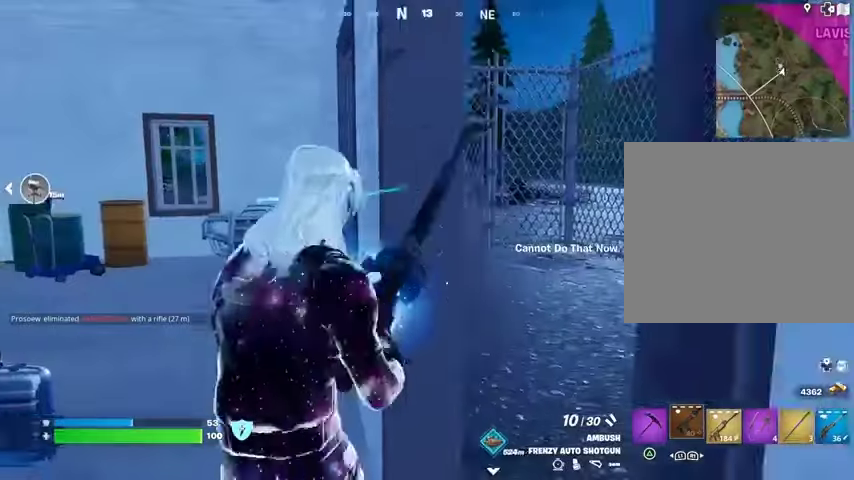
{"buttons": [], "left_stick": "left", "right_stick": "center", "events": [[233, "left_stick", "left"]]}
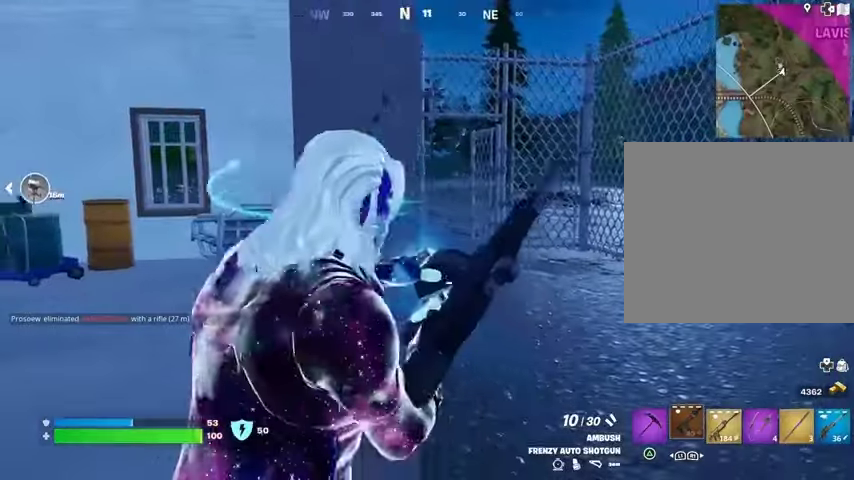
{"buttons": [], "left_stick": "right", "right_stick": "center", "events": [[167, "left_stick", "right"]]}
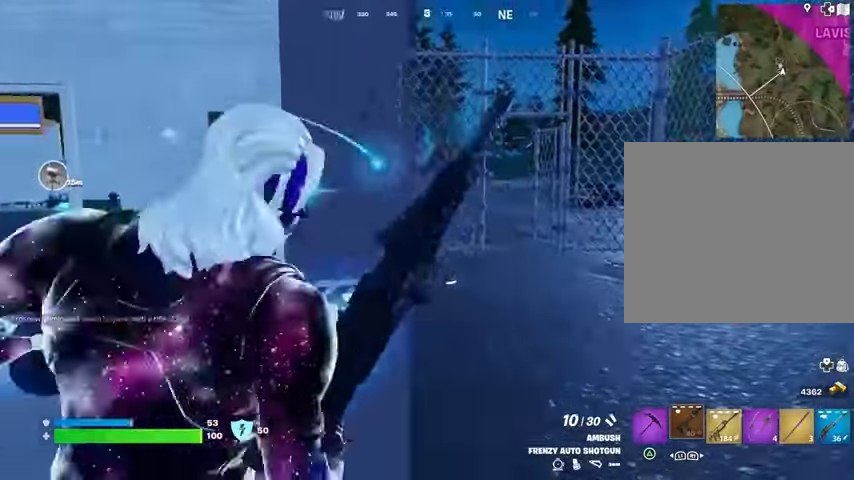
{"buttons": [], "left_stick": "center", "right_stick": "center", "events": [[67, "left_stick", "up-left"], [367, "left_stick", "right"], [500, "left_stick", "center"]]}
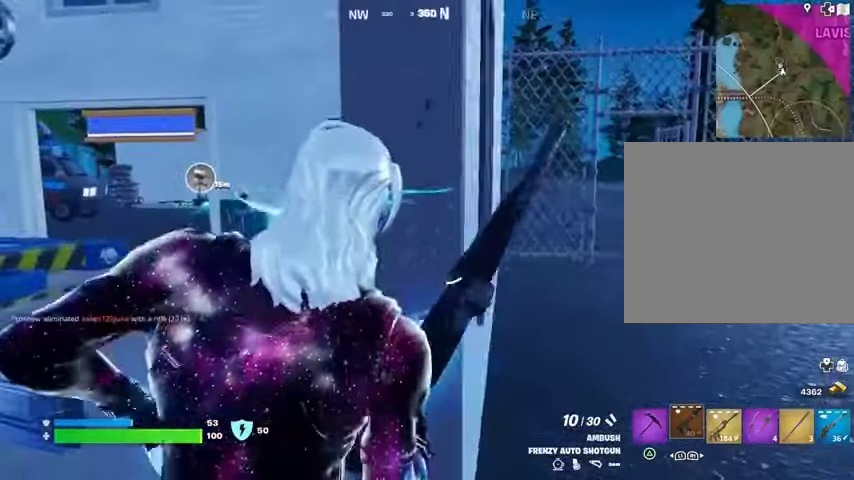
{"buttons": [], "left_stick": "up-left", "right_stick": "center", "events": [[233, "left_stick", "right"], [300, "left_stick", "up-right"], [433, "left_stick", "up-left"]]}
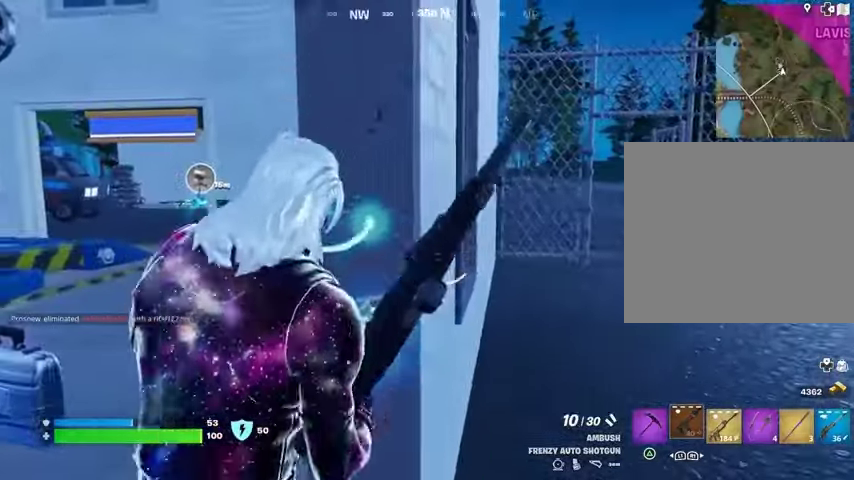
{"buttons": [], "left_stick": "right", "right_stick": "center", "events": [[33, "left_stick", "center"], [267, "left_stick", "left"], [467, "left_stick", "right"]]}
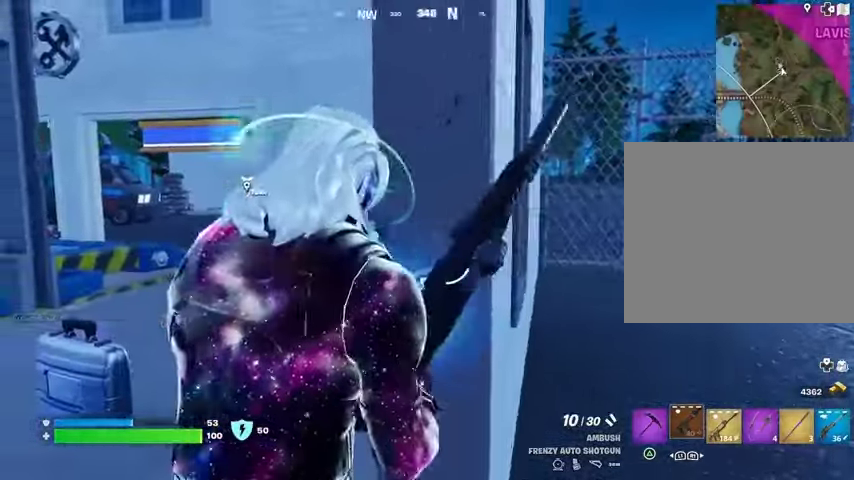
{"buttons": [], "left_stick": "right", "right_stick": "center", "events": []}
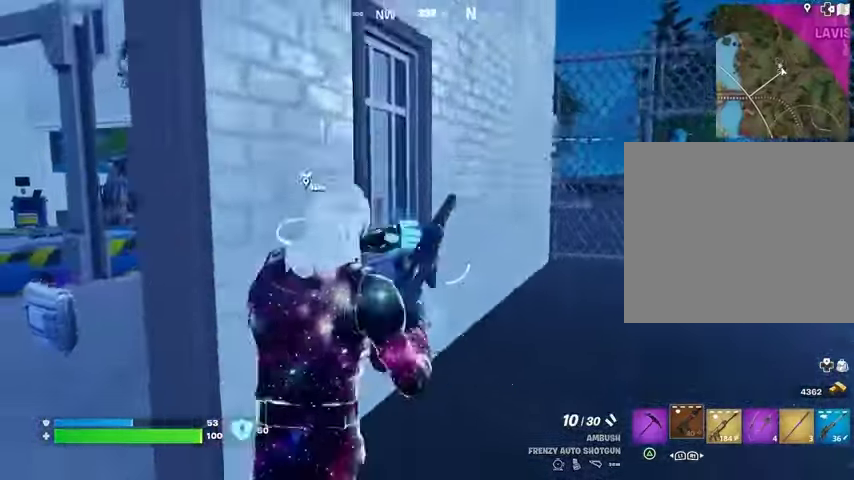
{"buttons": [], "left_stick": "up-right", "right_stick": "center", "events": [[100, "left_stick", "up-right"]]}
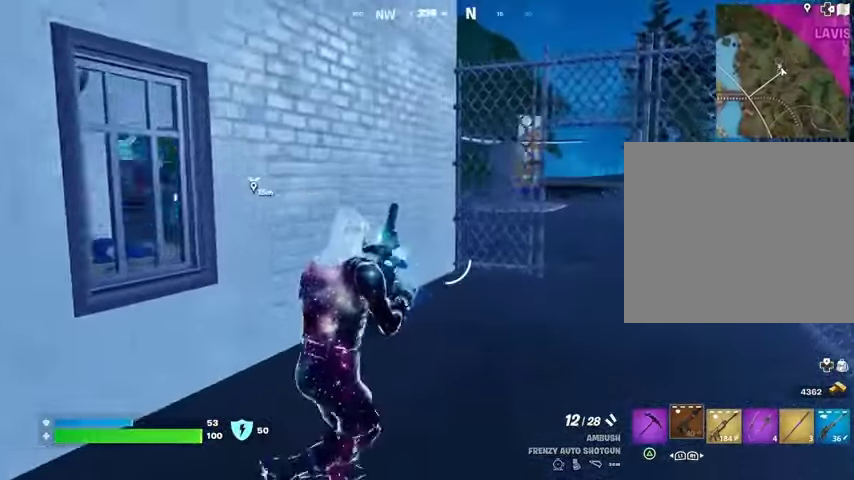
{"buttons": [], "left_stick": "up", "right_stick": "center", "events": [[300, "left_stick", "up"], [367, "L3", "down"], [467, "L3", "up"]]}
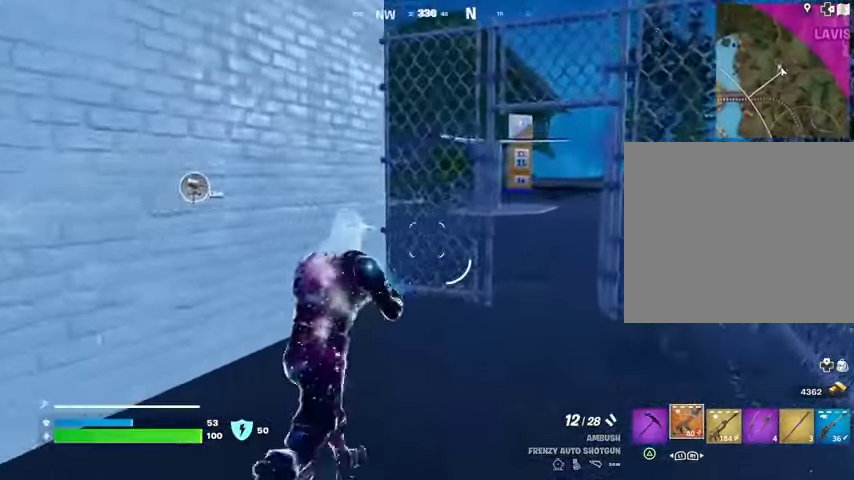
{"buttons": [], "left_stick": "up", "right_stick": "center", "events": [[67, "L1", "down"], [133, "L1", "up"], [200, "L1", "down"], [267, "L1", "up"]]}